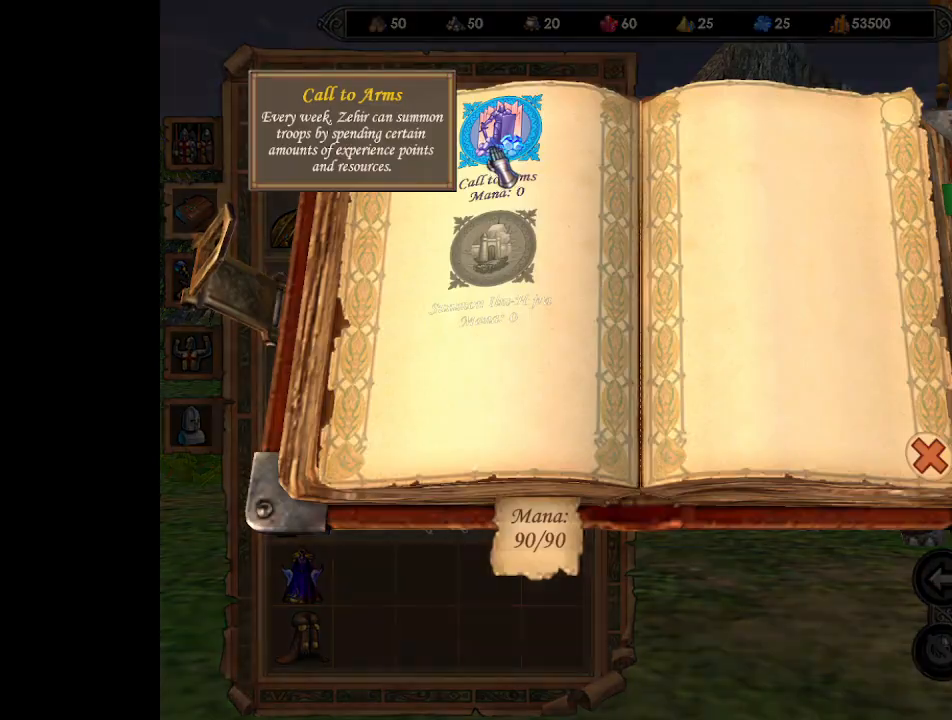
Gameplay with keyboard and mouse; each line is a JSON object with the keys and mouse buttons held at the frame after it. "events" lists presses ("down") and releases ("up") of ".", "/", "0", "1", "2", "3", "4", "5", "6", "7", "8", "9", "a", "alt_l", "alt_r", "b", "backslash", "backspace", "c", "caps_lock", "comma", "ctrl_l", "ctrl_r", "d", "e", "equals", "escape", "f", "f1", "f10", "f11", "f12", "f2", "f3", "f4", "f5", "f6", "f7", "f8", "f9", "g", "h", "i", "j", "k", "l", "lbracket", "m", "minus", "n", "o", "p", "q", "quote", "r", "rbracket", "return", "s", "semicolon", "shift_l", "shift_r", "space", "super", "t", "tab", "tilde", "u", "v", "w", "x", "y", "z", "mouse_left", "mouse_wheel", "mouse_right", "mouse_mb4" and "mouse_mb5" between this image and that frame as [ms after this image, input, new state], when the widget could be followed in between. "mouse_left", "mouse_wheel", "mouse_right", "mouse_mb4", "mouse_mb5" = the "left", "wheel", "right", "mb4", "mb5" buttons of the "mouse" list. No other keys are recorded. "wheel" means that the mouse wheel is clicked or scrolled. Mouse movement is not recorded.
{"keys": [], "mouse": [], "events": [[33, "mouse_left", "up"], [233, "mouse_left", "down"], [267, "mouse_left", "up"], [333, "mouse_left", "down"], [400, "mouse_left", "up"]]}
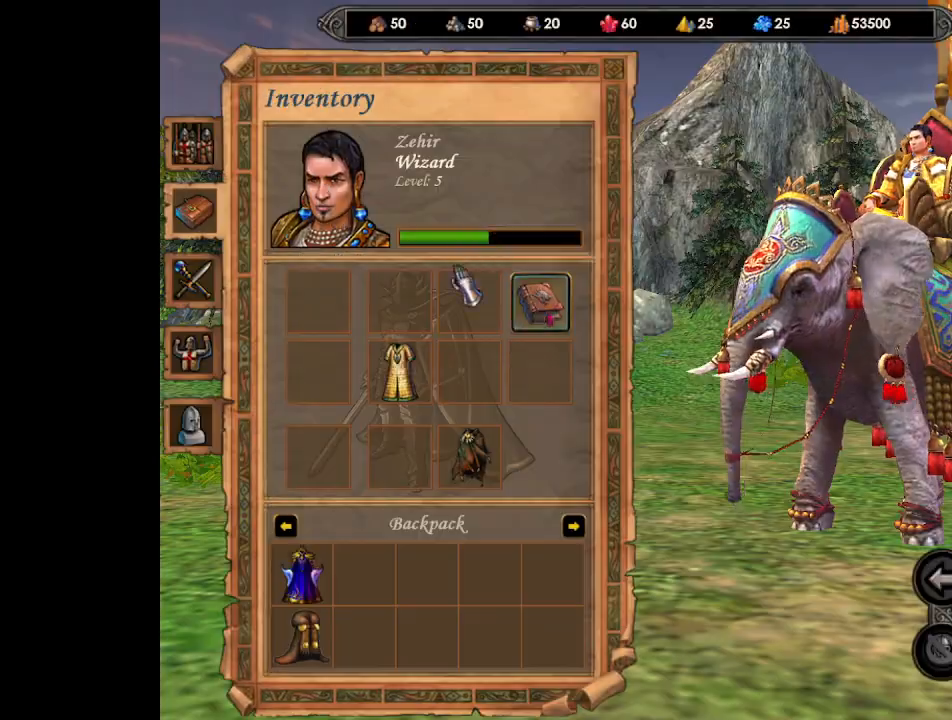
{"keys": [], "mouse": [], "events": [[67, "mouse_left", "down"], [133, "mouse_left", "up"], [333, "mouse_left", "down"], [400, "mouse_left", "up"]]}
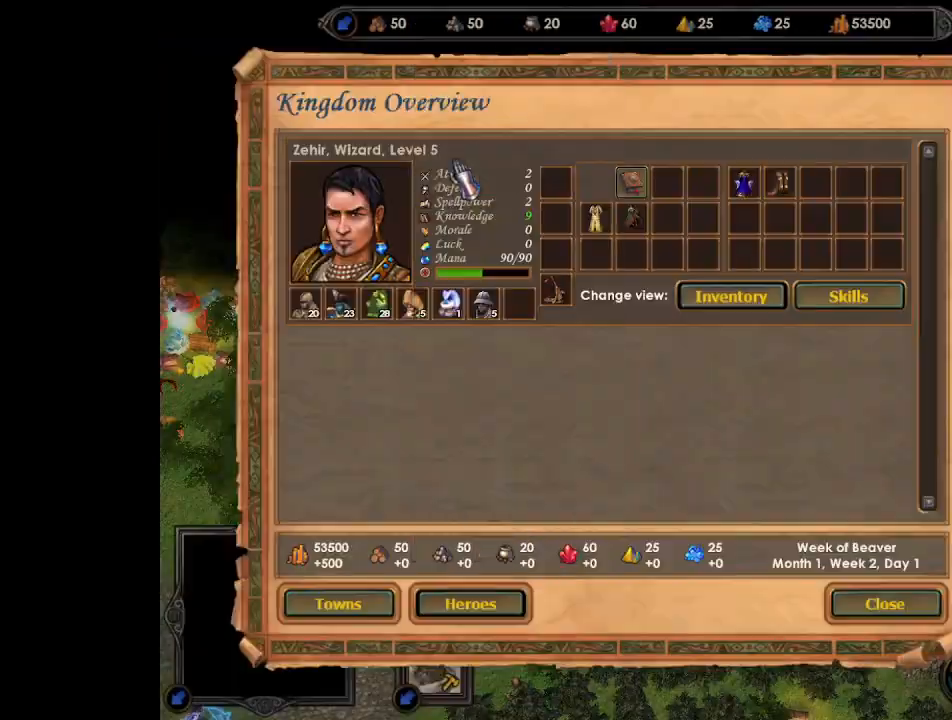
{"keys": [], "mouse": [], "events": [[233, "mouse_left", "down"], [300, "mouse_left", "up"], [367, "mouse_left", "down"], [400, "mouse_left", "up"]]}
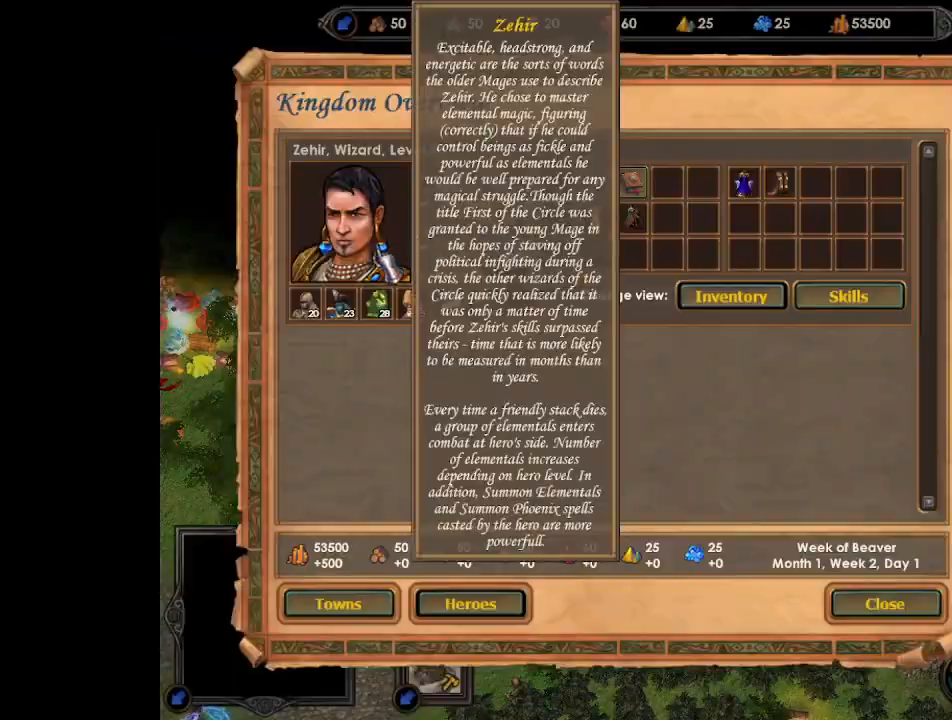
{"keys": [], "mouse": [], "events": [[100, "mouse_left", "down"], [167, "mouse_left", "up"], [400, "mouse_left", "down"], [467, "mouse_left", "up"]]}
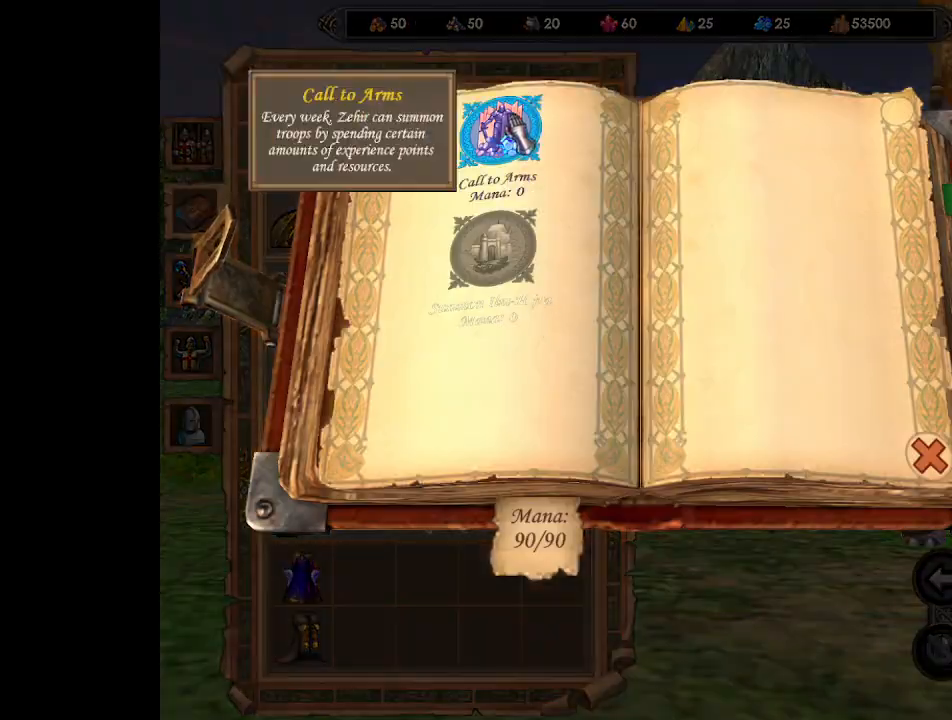
{"keys": [], "mouse": [], "events": [[200, "mouse_left", "down"], [267, "mouse_left", "up"], [300, "mouse_left", "down"], [367, "mouse_left", "up"]]}
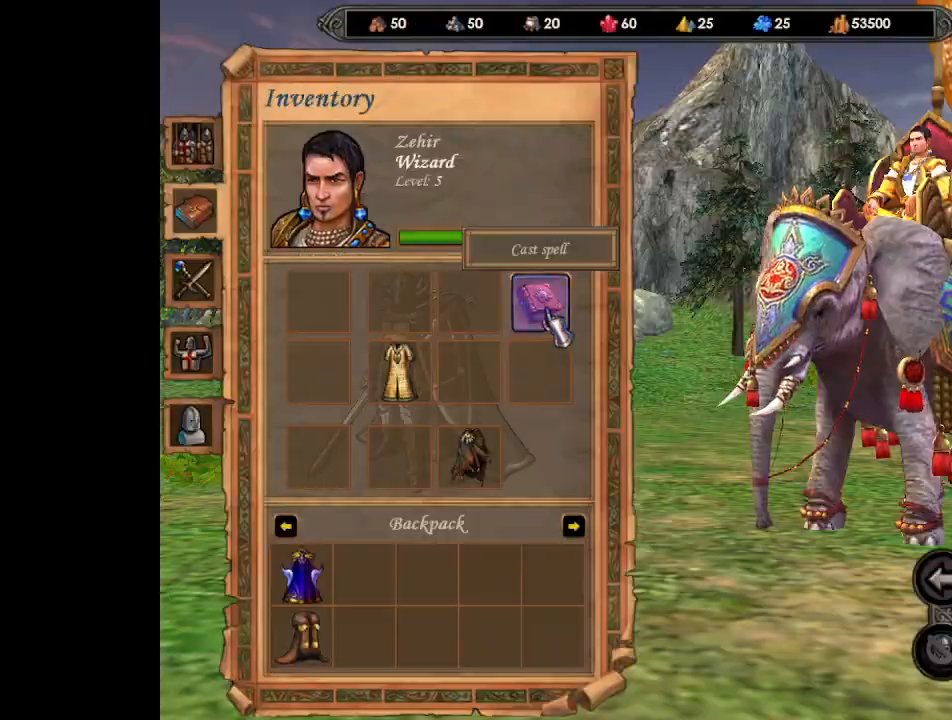
{"keys": [], "mouse": [], "events": [[33, "mouse_left", "down"], [133, "mouse_left", "up"], [333, "mouse_left", "down"], [400, "mouse_left", "up"]]}
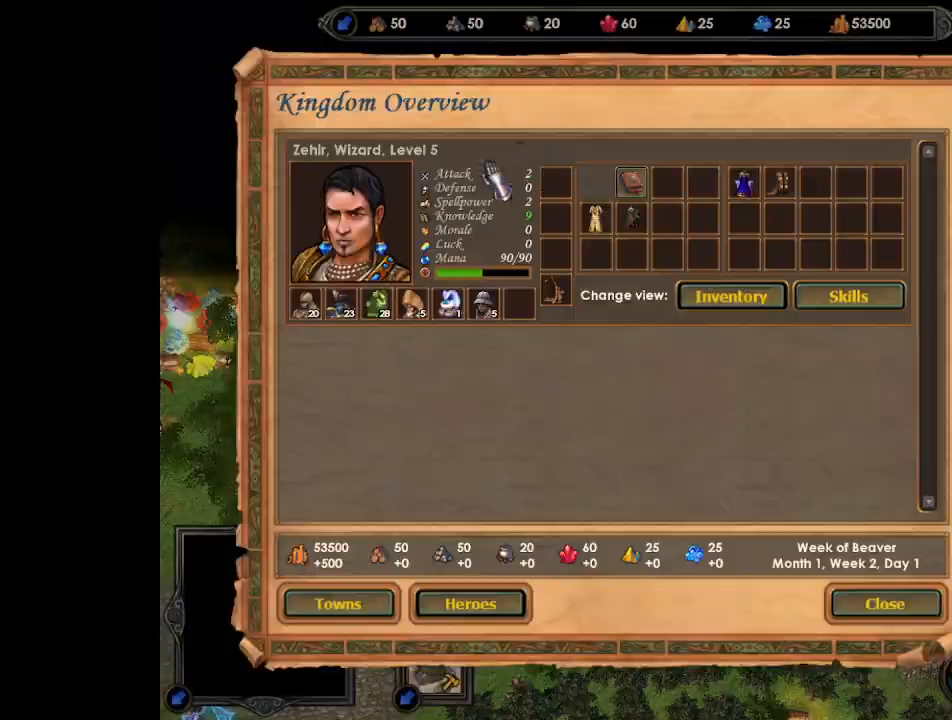
{"keys": [], "mouse": ["left"], "events": [[133, "mouse_left", "down"], [167, "mouse_left", "up"], [233, "mouse_left", "down"], [300, "mouse_left", "up"], [467, "mouse_left", "down"]]}
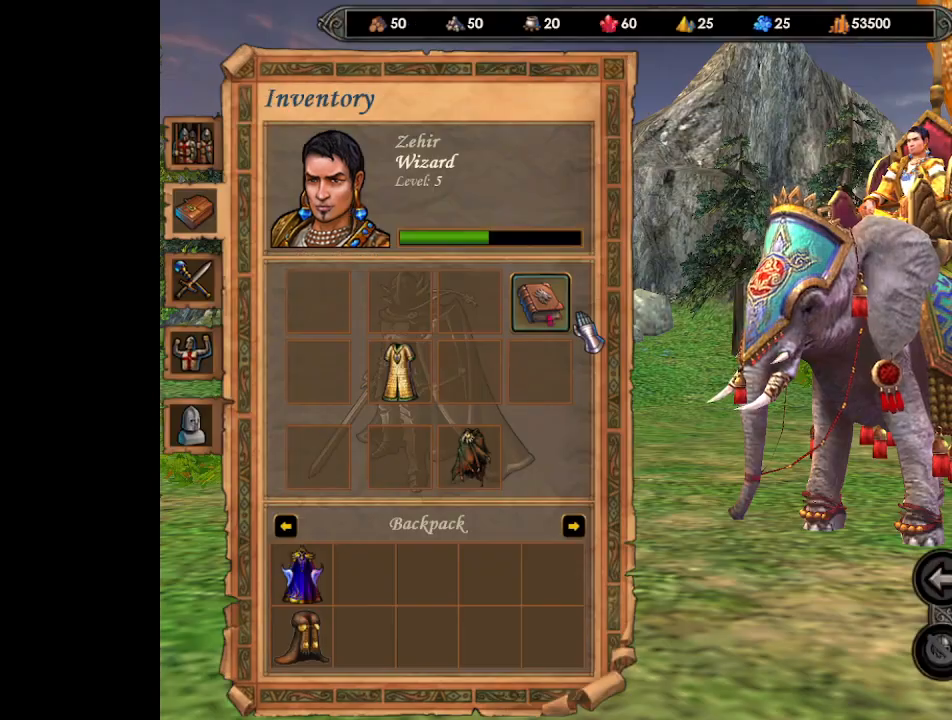
{"keys": [], "mouse": ["left"], "events": [[67, "mouse_left", "up"], [267, "mouse_left", "down"], [333, "mouse_left", "up"], [500, "mouse_left", "down"]]}
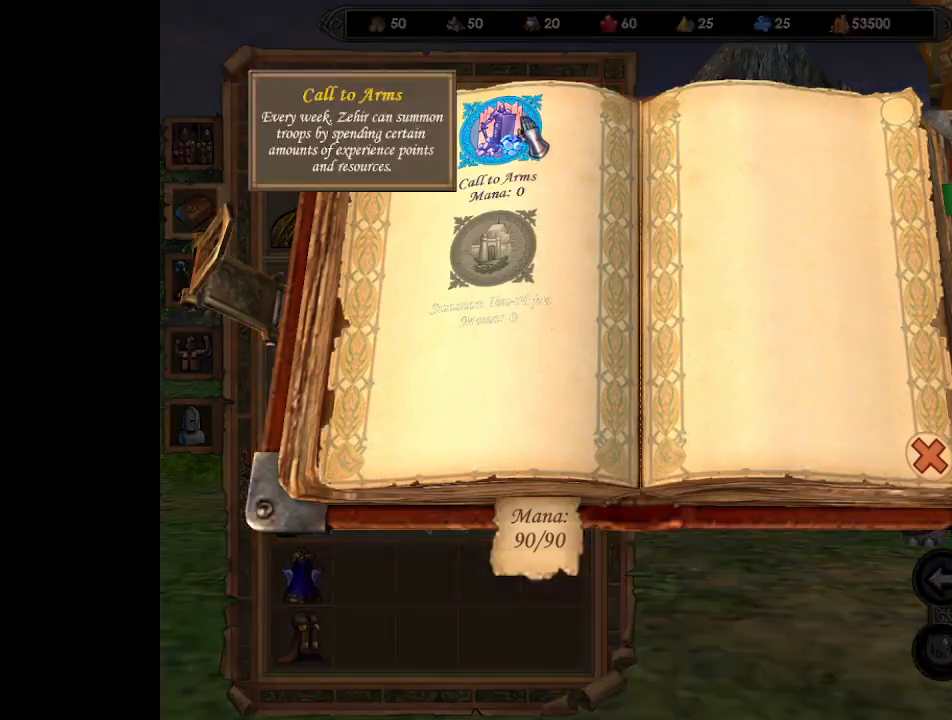
{"keys": [], "mouse": [], "events": [[67, "mouse_left", "up"], [267, "mouse_left", "down"], [300, "mouse_left", "up"], [367, "mouse_left", "down"], [433, "mouse_left", "up"]]}
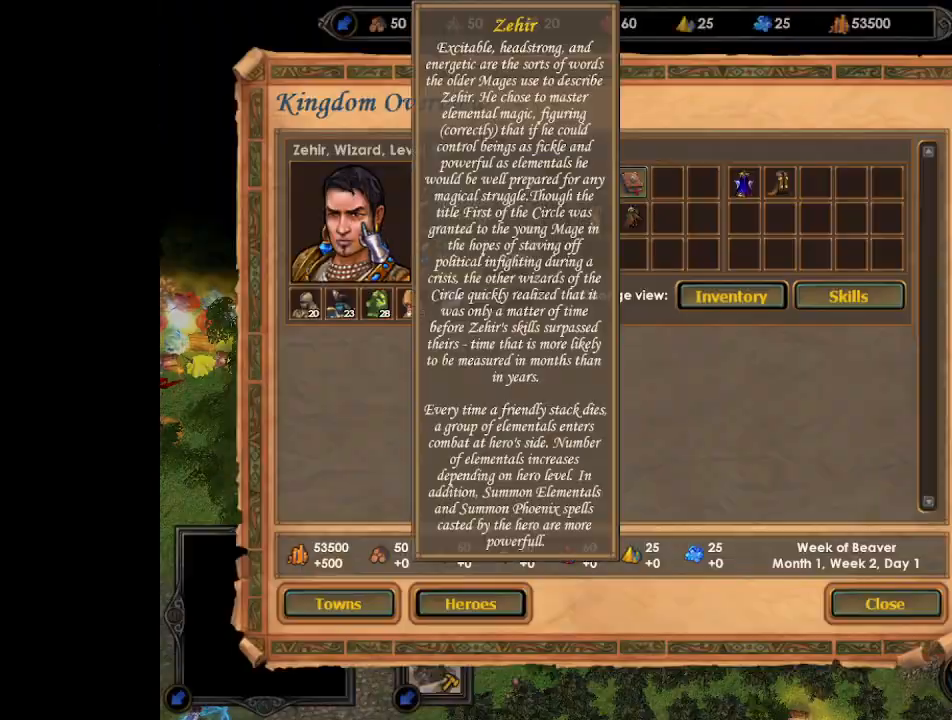
{"keys": [], "mouse": [], "events": [[100, "mouse_left", "down"], [200, "mouse_left", "up"], [400, "mouse_left", "down"], [467, "mouse_left", "up"]]}
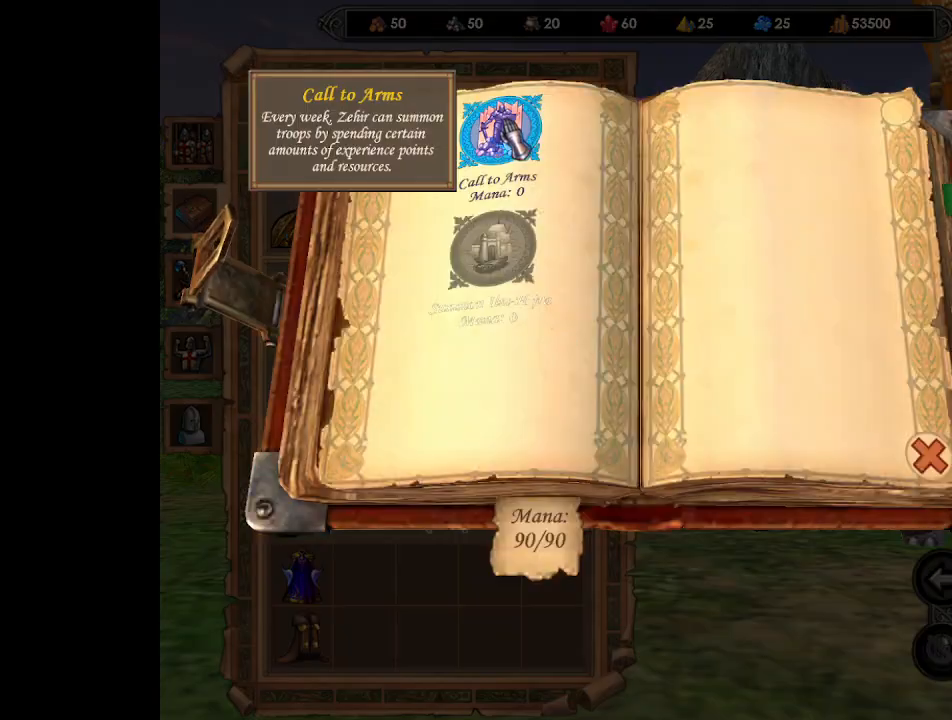
{"keys": [], "mouse": [], "events": [[167, "mouse_left", "down"], [233, "mouse_left", "up"], [267, "mouse_left", "down"], [333, "mouse_left", "up"]]}
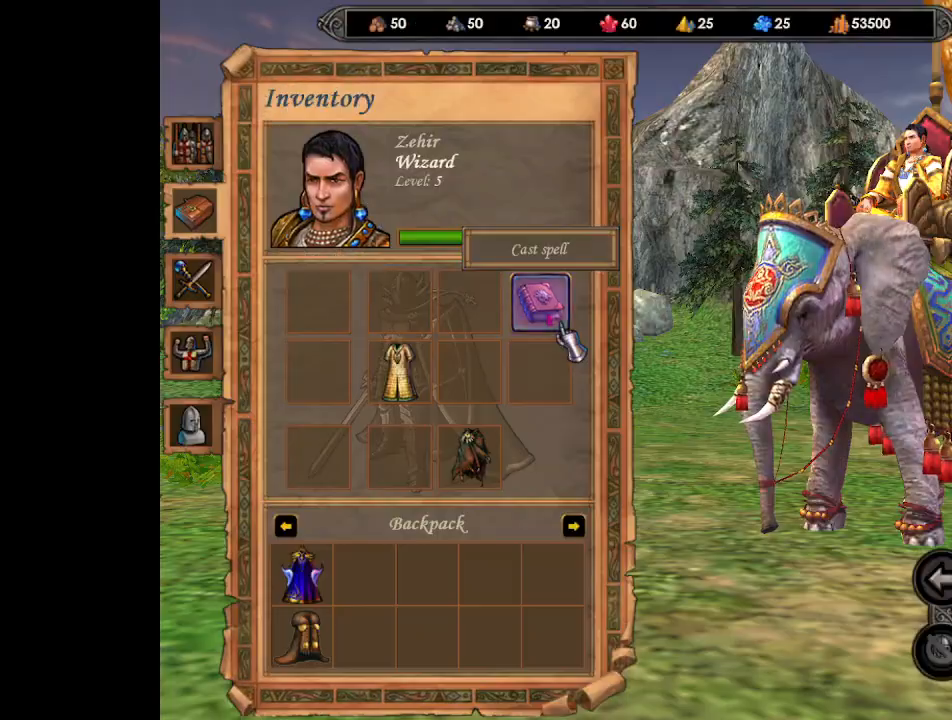
{"keys": [], "mouse": [], "events": [[33, "mouse_left", "down"], [100, "mouse_left", "up"], [333, "mouse_left", "down"], [400, "mouse_left", "up"]]}
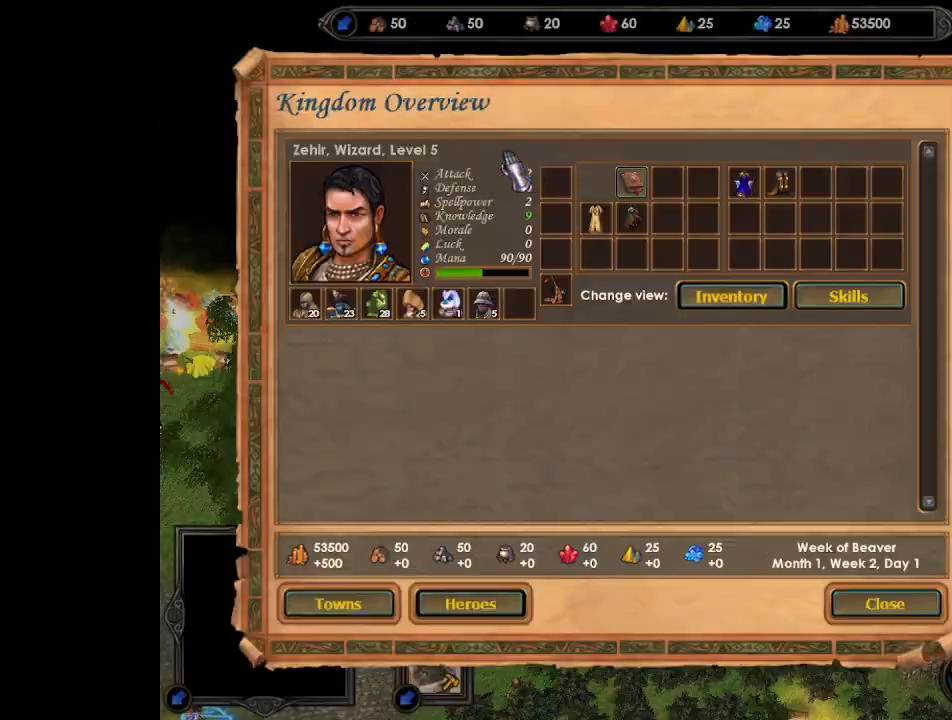
{"keys": [], "mouse": [], "events": [[267, "mouse_left", "down"], [333, "mouse_left", "up"], [400, "mouse_left", "down"], [433, "mouse_left", "up"]]}
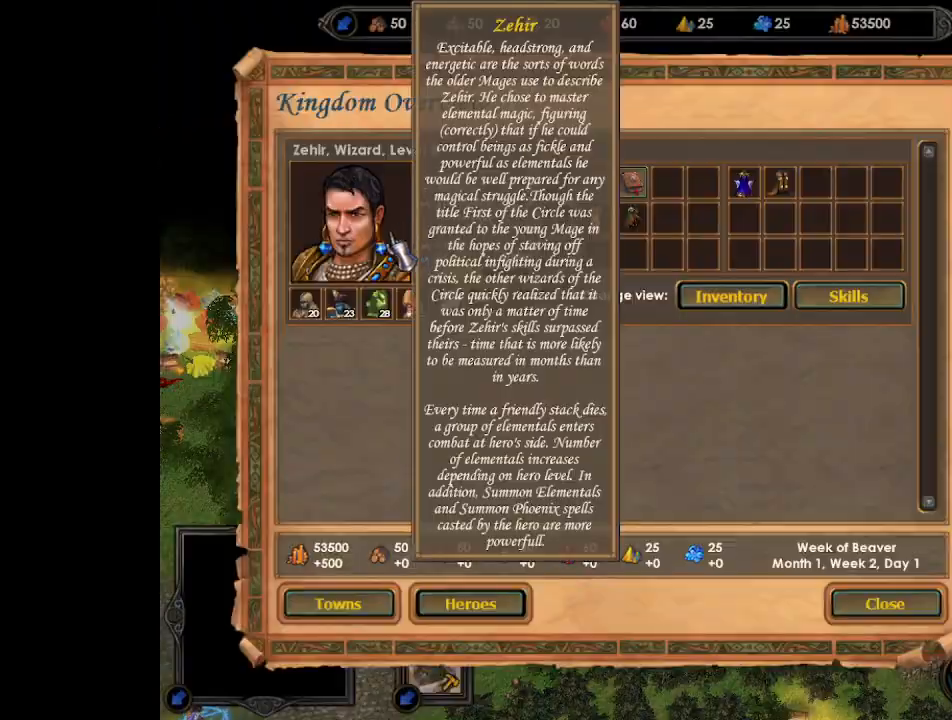
{"keys": [], "mouse": [], "events": [[167, "mouse_left", "down"], [233, "mouse_left", "up"], [433, "mouse_left", "down"], [500, "mouse_left", "up"]]}
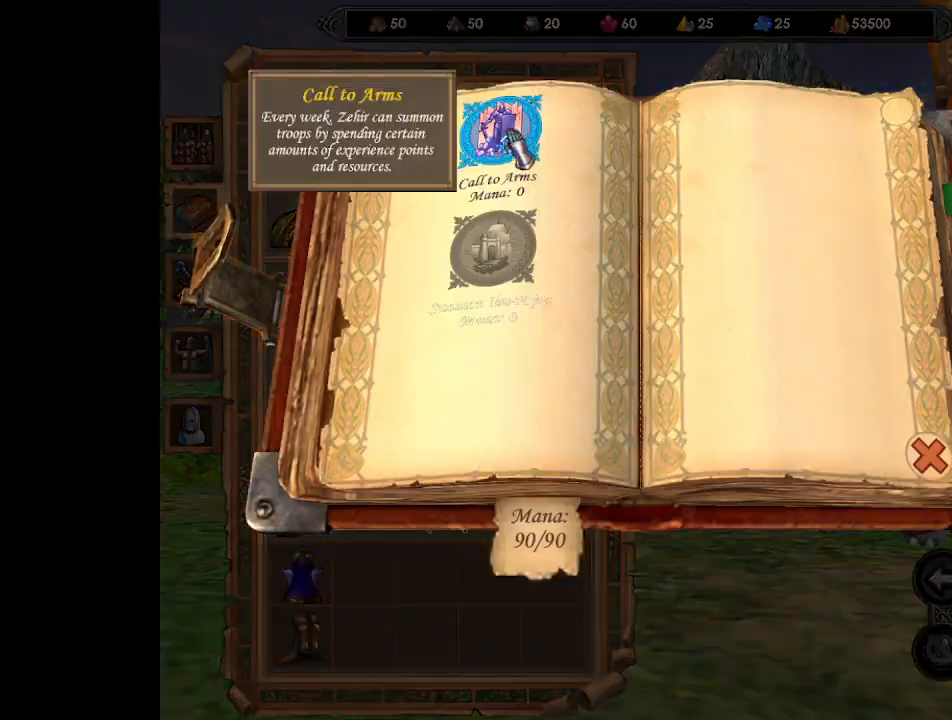
{"keys": [], "mouse": ["left"], "events": [[200, "mouse_left", "down"], [233, "mouse_left", "up"], [433, "mouse_left", "down"]]}
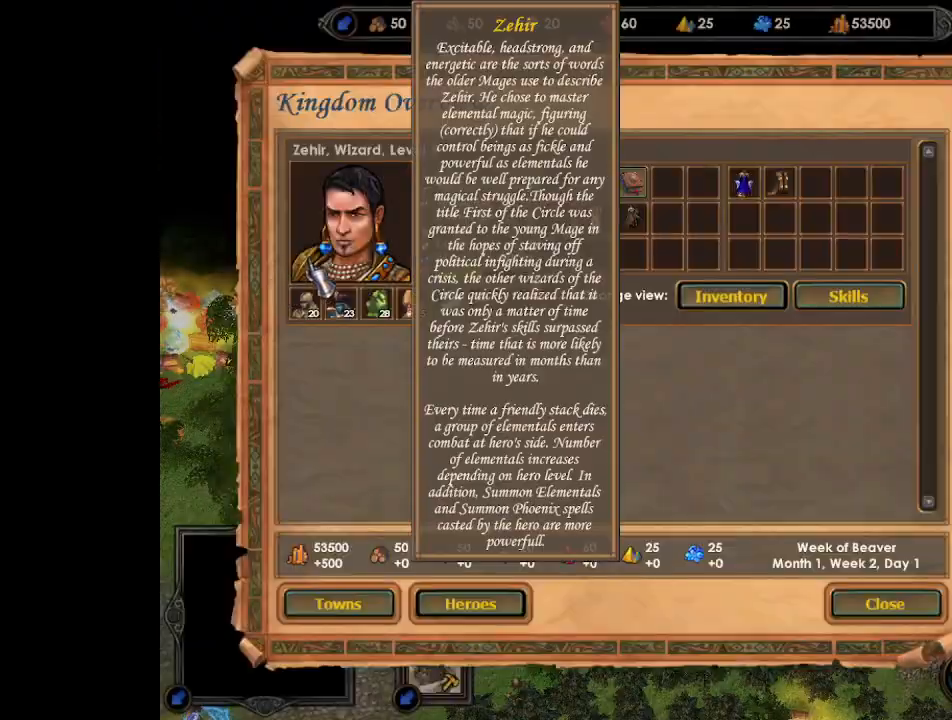
{"keys": [], "mouse": [], "events": [[33, "mouse_left", "up"], [100, "mouse_left", "down"], [167, "mouse_left", "up"], [267, "mouse_left", "down"], [333, "mouse_left", "up"]]}
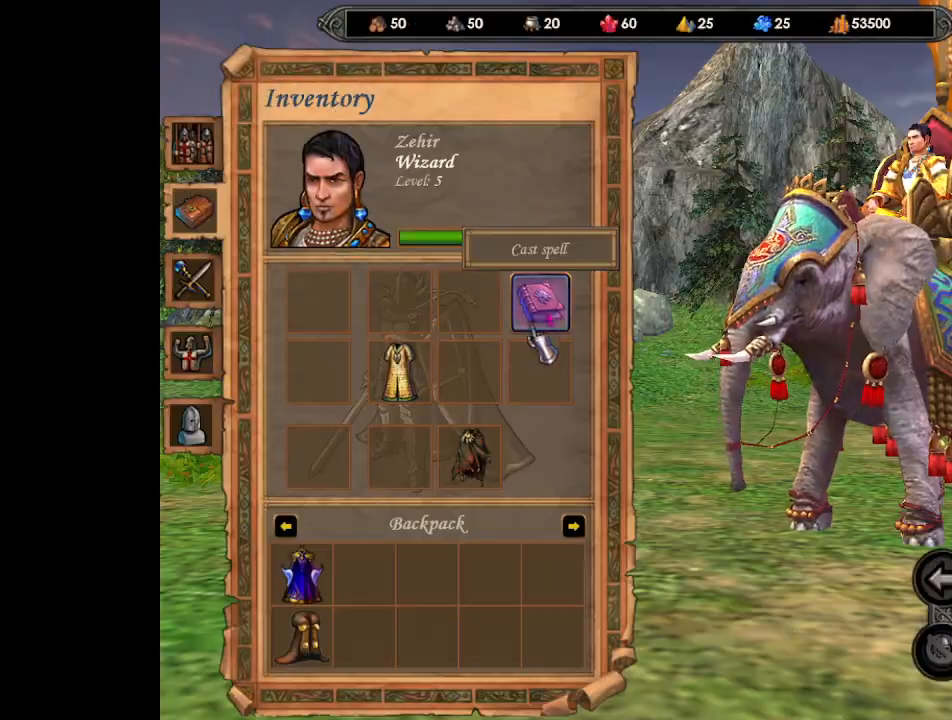
{"keys": [], "mouse": [], "events": [[100, "mouse_left", "down"], [167, "mouse_left", "up"], [367, "mouse_left", "down"], [433, "mouse_left", "up"]]}
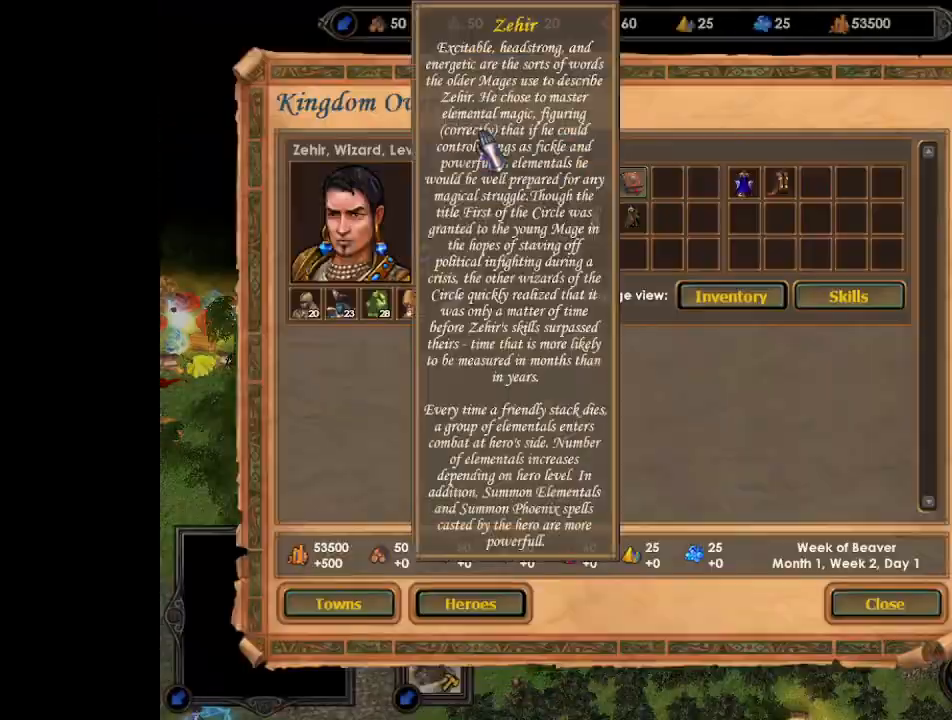
{"keys": [], "mouse": [], "events": [[100, "mouse_left", "down"], [133, "mouse_left", "up"], [333, "mouse_left", "down"], [367, "mouse_left", "up"], [467, "mouse_left", "down"], [500, "mouse_left", "up"]]}
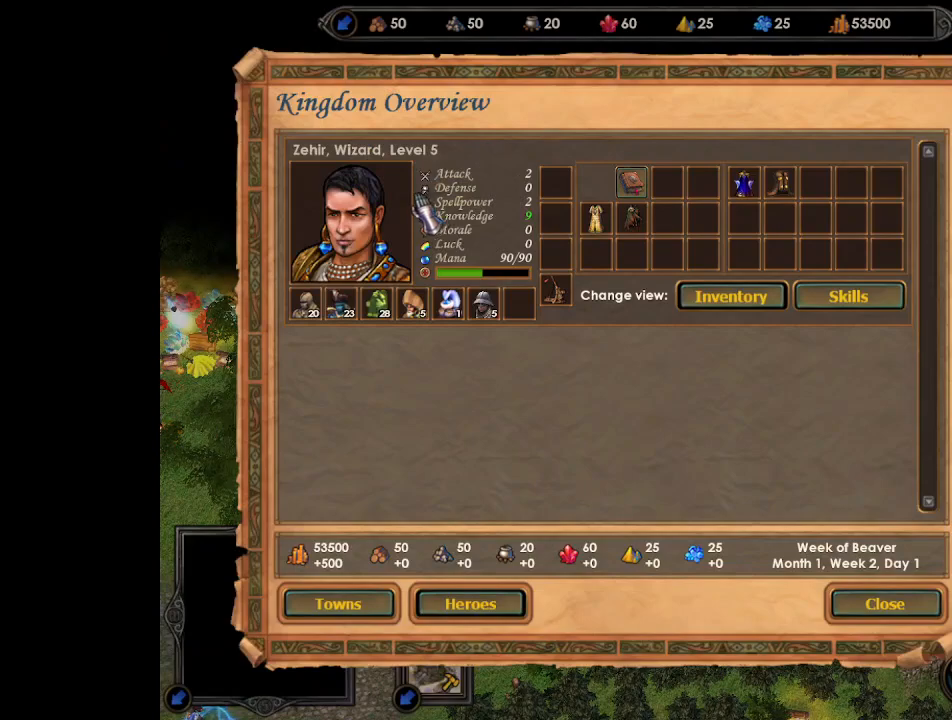
{"keys": [], "mouse": [], "events": [[167, "mouse_left", "down"], [200, "mouse_left", "up"], [267, "mouse_left", "down"], [333, "mouse_left", "up"]]}
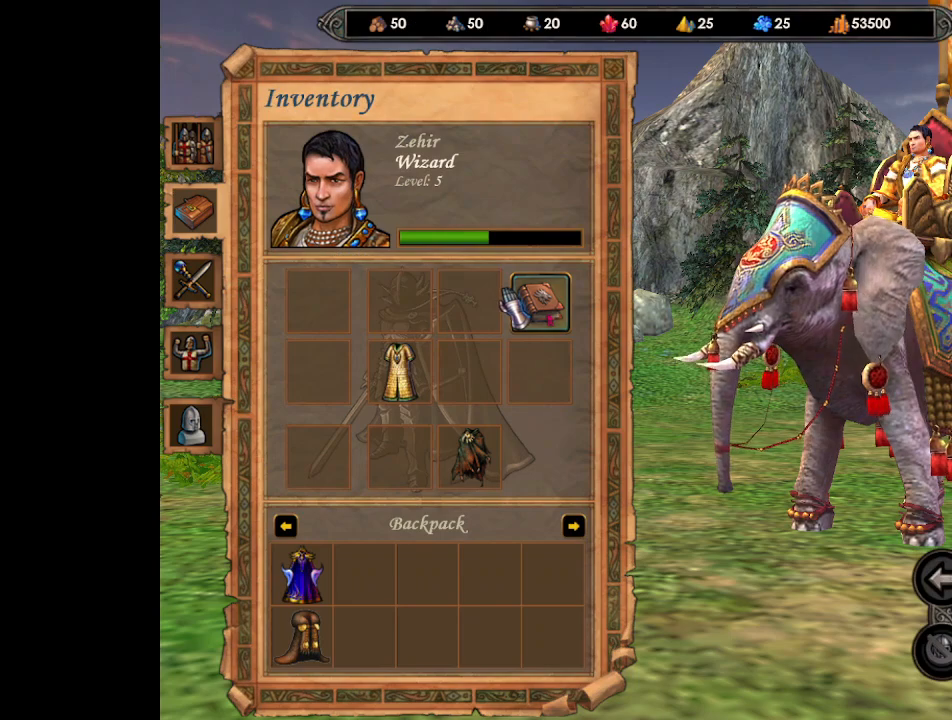
{"keys": [], "mouse": [], "events": [[67, "mouse_left", "down"], [167, "mouse_left", "up"], [433, "mouse_left", "down"], [500, "mouse_left", "up"]]}
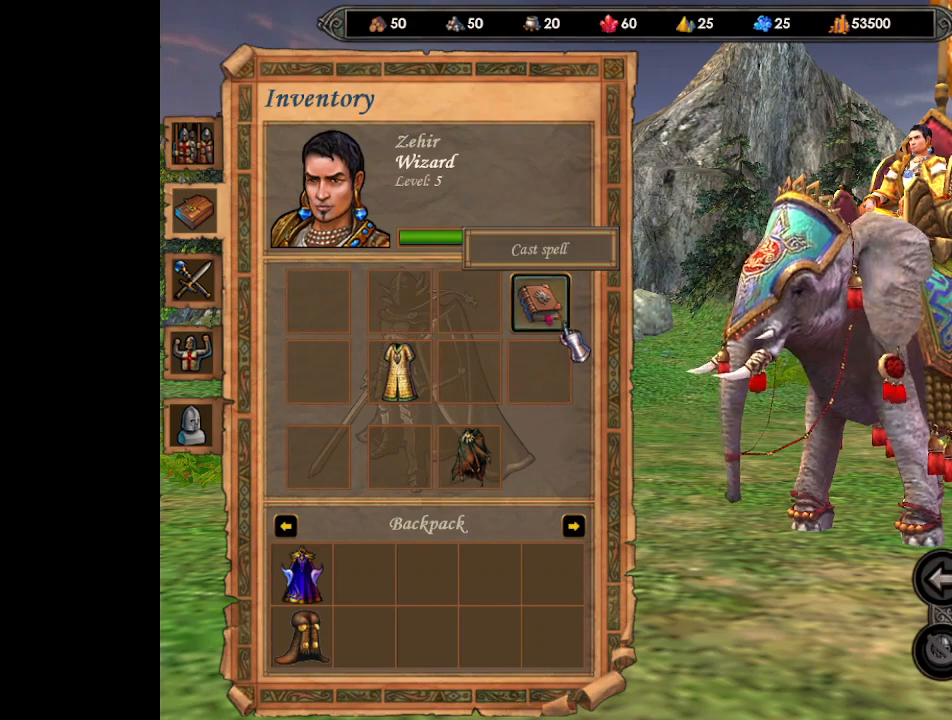
{"keys": [], "mouse": [], "events": [[300, "mouse_left", "down"], [367, "mouse_left", "up"]]}
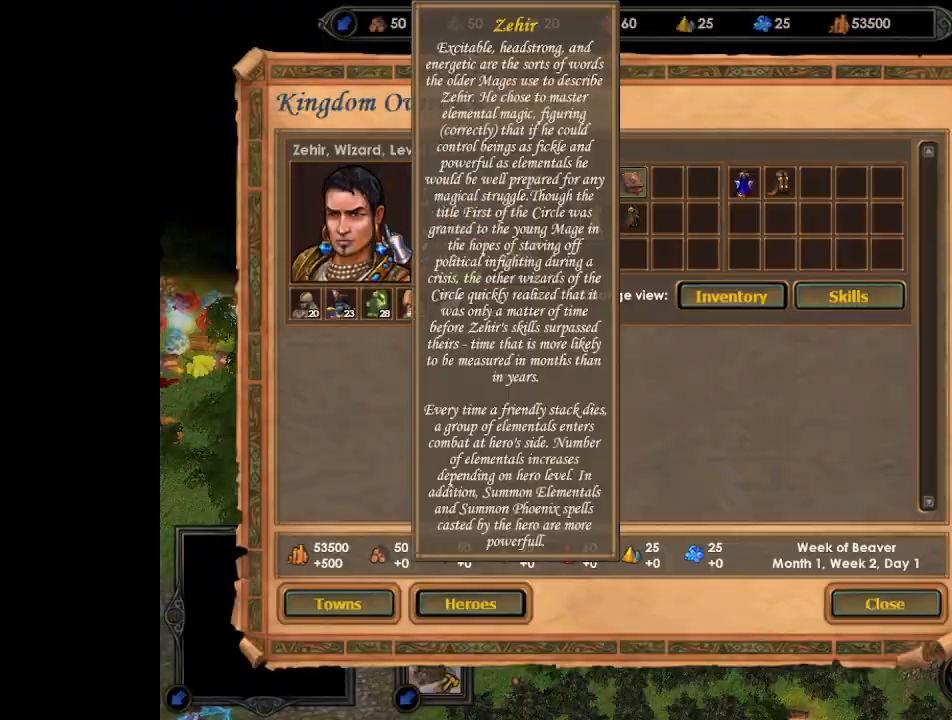
{"keys": [], "mouse": [], "events": [[33, "mouse_left", "down"], [100, "mouse_left", "up"], [167, "mouse_left", "down"], [233, "mouse_left", "up"], [433, "mouse_left", "down"], [500, "mouse_left", "up"]]}
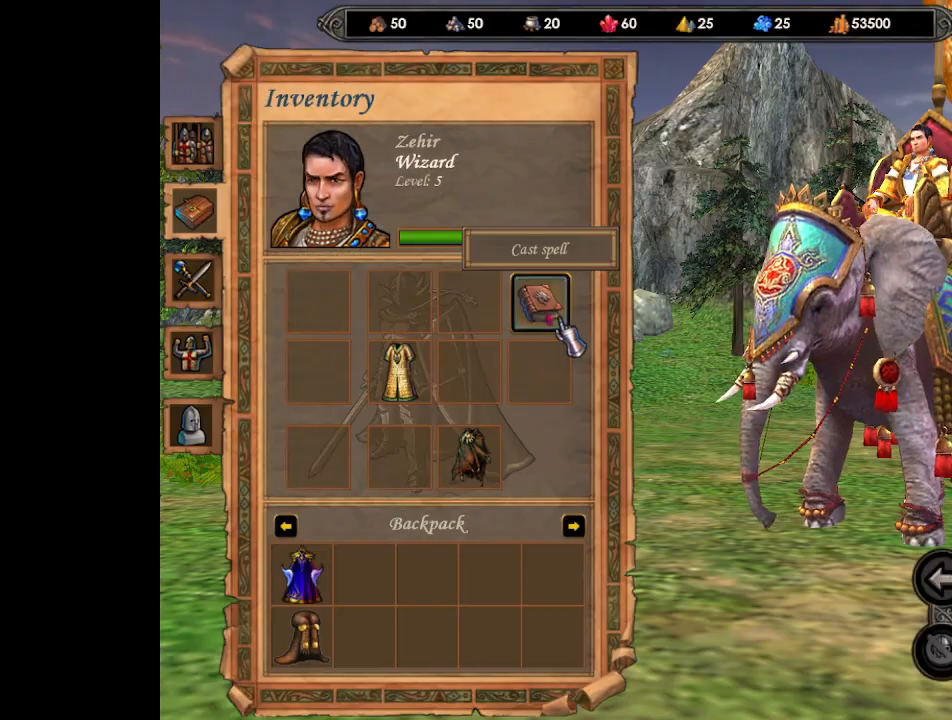
{"keys": [], "mouse": ["left"], "events": [[200, "mouse_left", "down"], [267, "mouse_left", "up"], [467, "mouse_left", "down"]]}
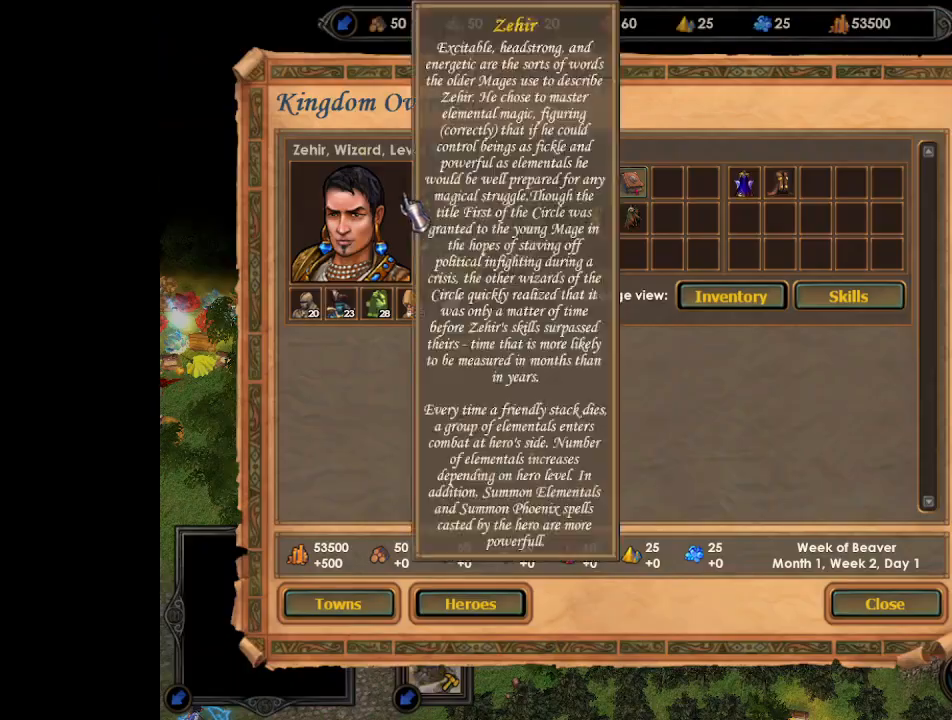
{"keys": [], "mouse": [], "events": [[33, "mouse_left", "up"], [100, "mouse_left", "down"], [167, "mouse_left", "up"], [367, "mouse_left", "down"], [433, "mouse_left", "up"]]}
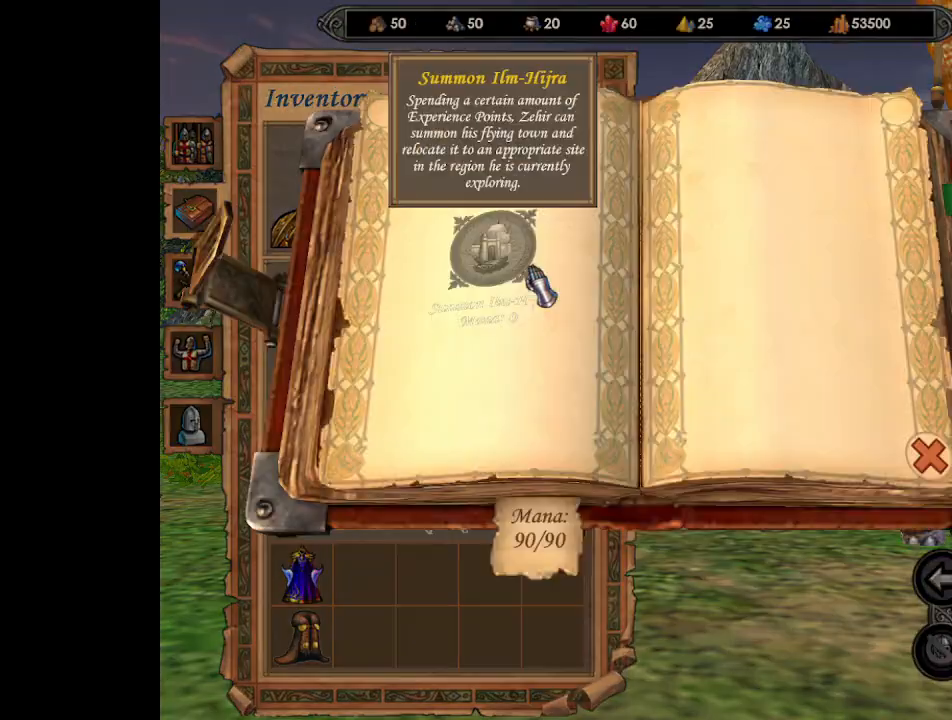
{"keys": [], "mouse": [], "events": [[133, "mouse_left", "down"], [200, "mouse_left", "up"], [400, "mouse_left", "down"], [467, "mouse_left", "up"]]}
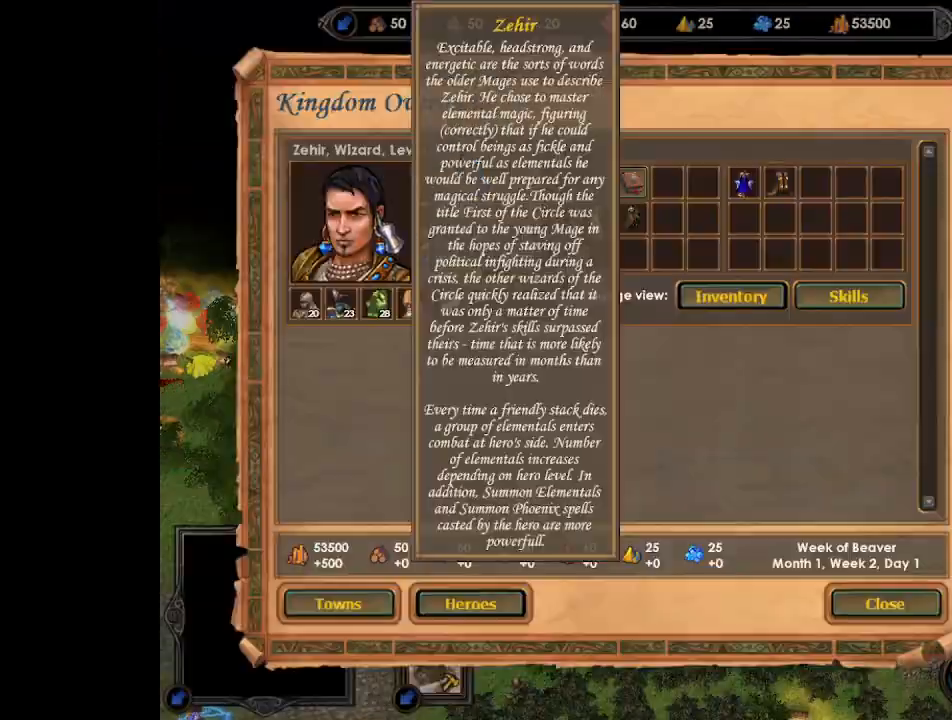
{"keys": [], "mouse": [], "events": [[33, "mouse_left", "down"], [100, "mouse_left", "up"], [267, "mouse_left", "down"], [333, "mouse_left", "up"]]}